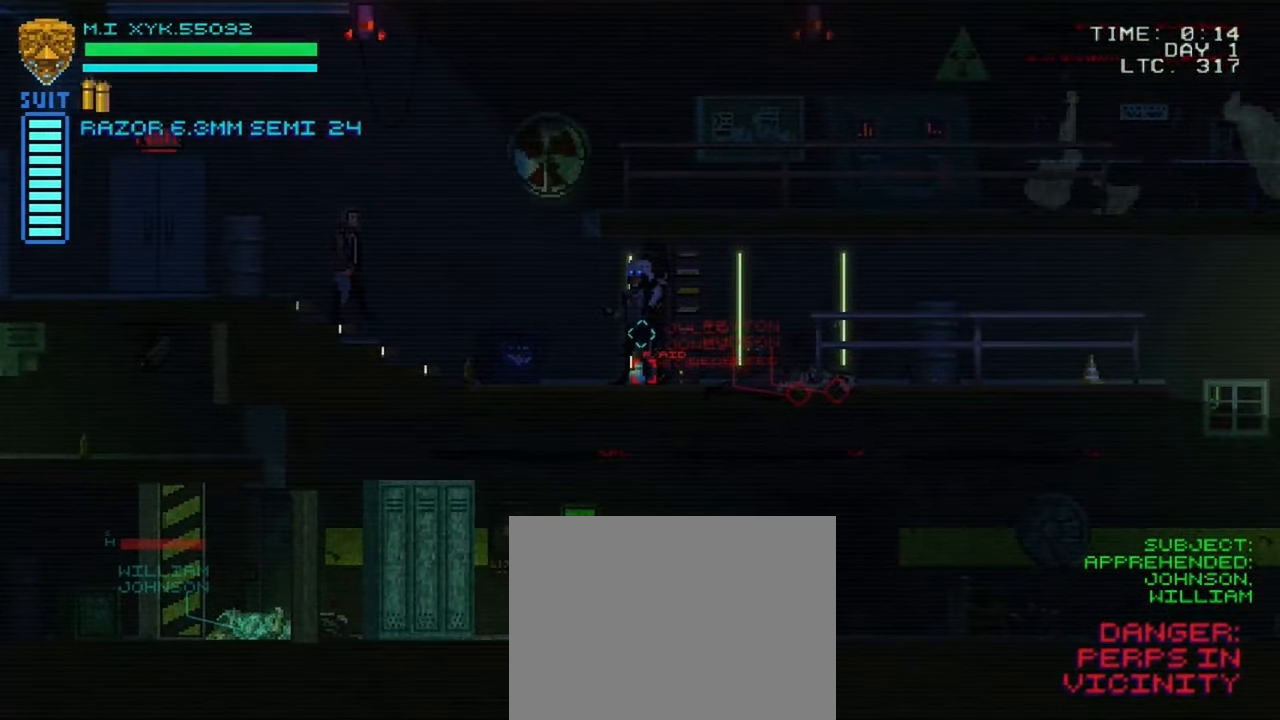
Gameplay with a controller (Xbox layout); each line is a JSON object with the inputs held at the frame after it. "events" lists button and stick changes between this image and that frame as [ms after this image, input, new state], when the widget could be followed in between. Not read: L3 R3.
{"buttons": ["Y"], "left_stick": "center", "right_stick": "center", "events": [[400, "Y", "down"]]}
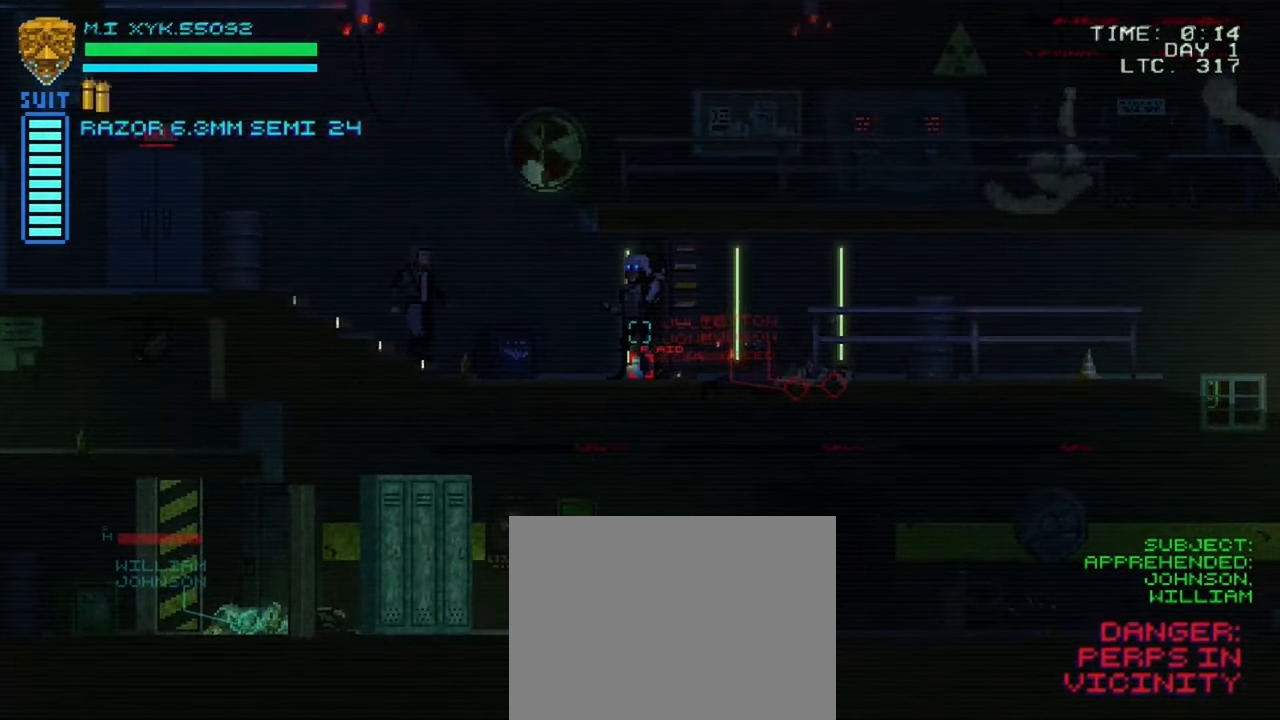
{"buttons": ["X"], "left_stick": "center", "right_stick": "center", "events": [[300, "Y", "up"], [433, "X", "down"]]}
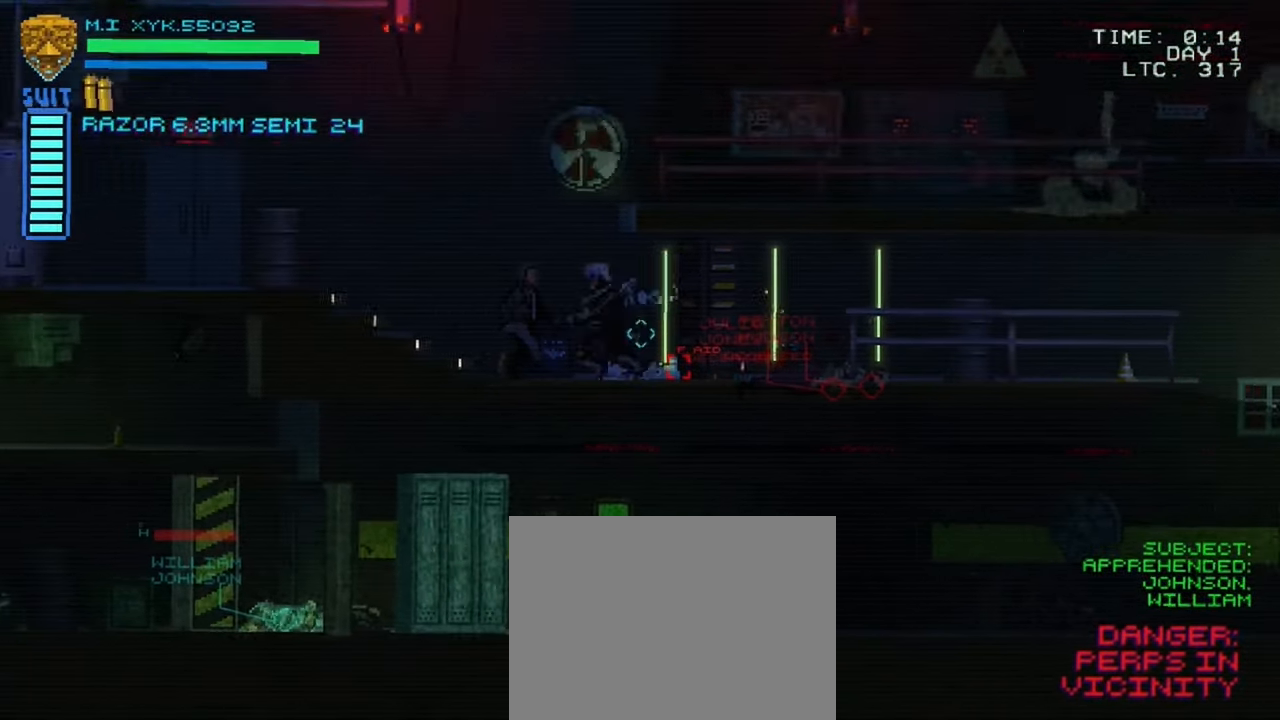
{"buttons": [], "left_stick": "right", "right_stick": "center", "events": [[216, "X", "up"], [266, "left_stick", "right"]]}
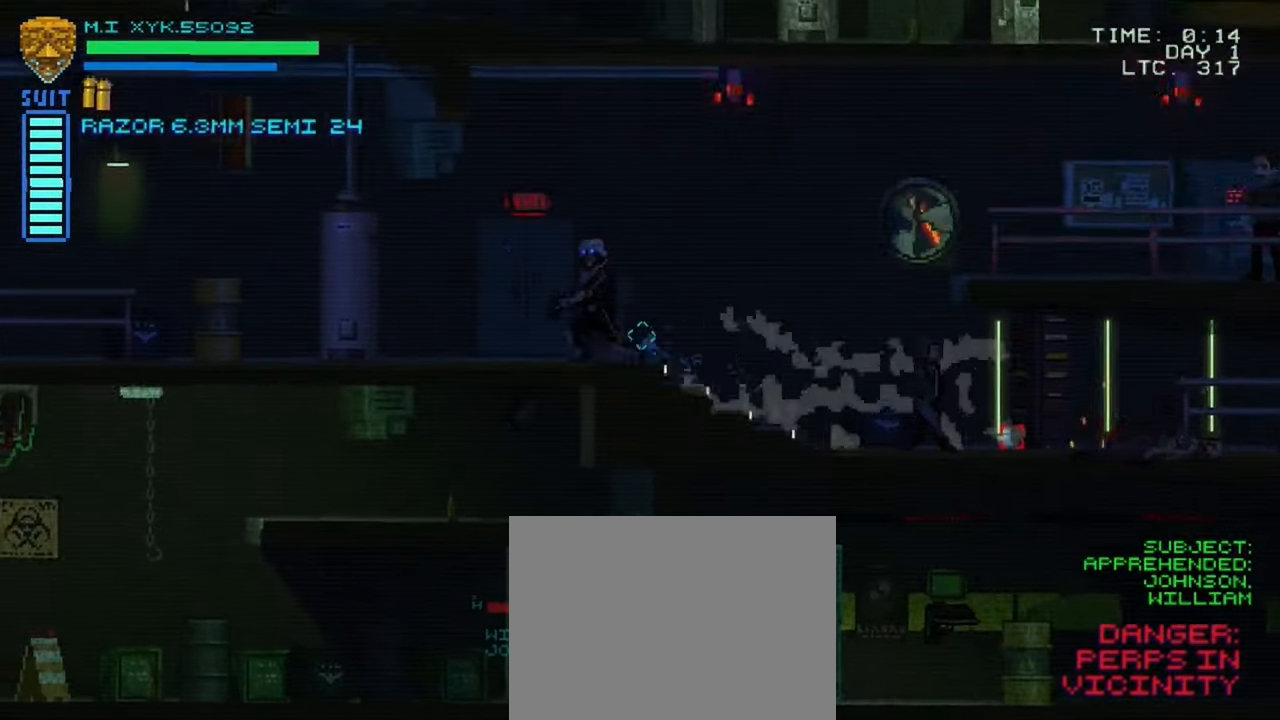
{"buttons": [], "left_stick": "right", "right_stick": "center", "events": [[116, "X", "down"], [350, "X", "up"]]}
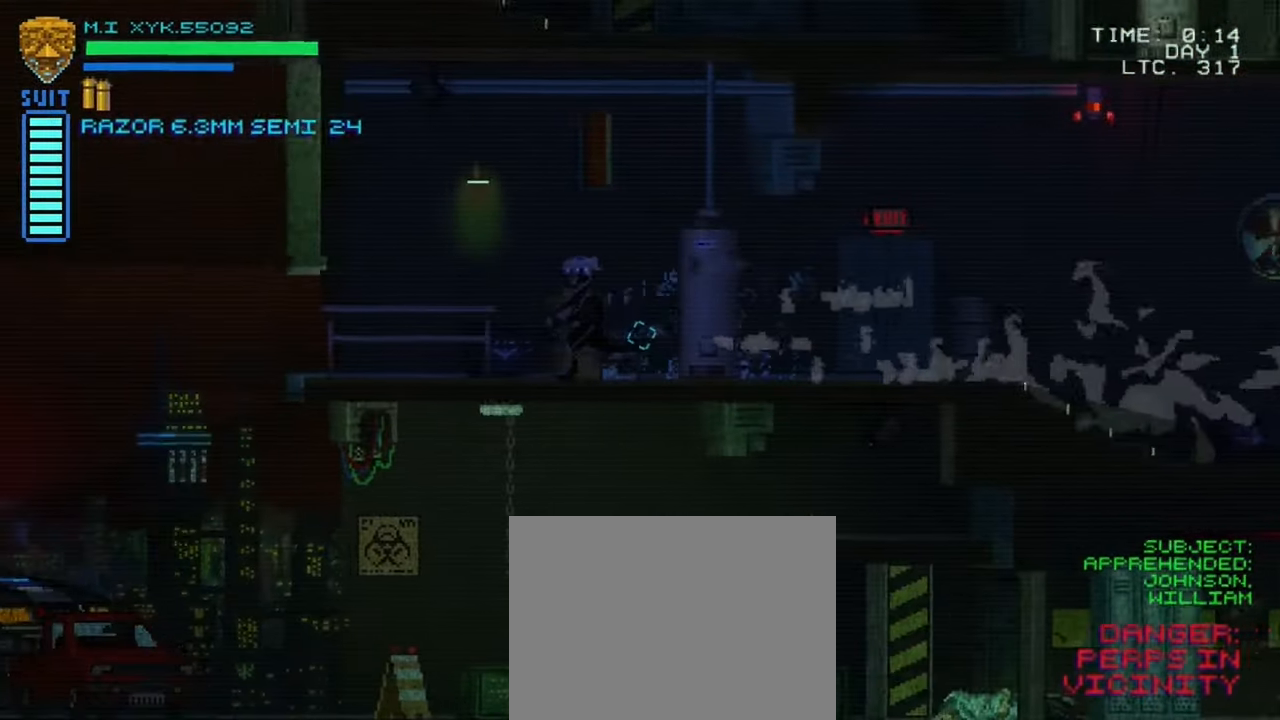
{"buttons": [], "left_stick": "right", "right_stick": "center", "events": []}
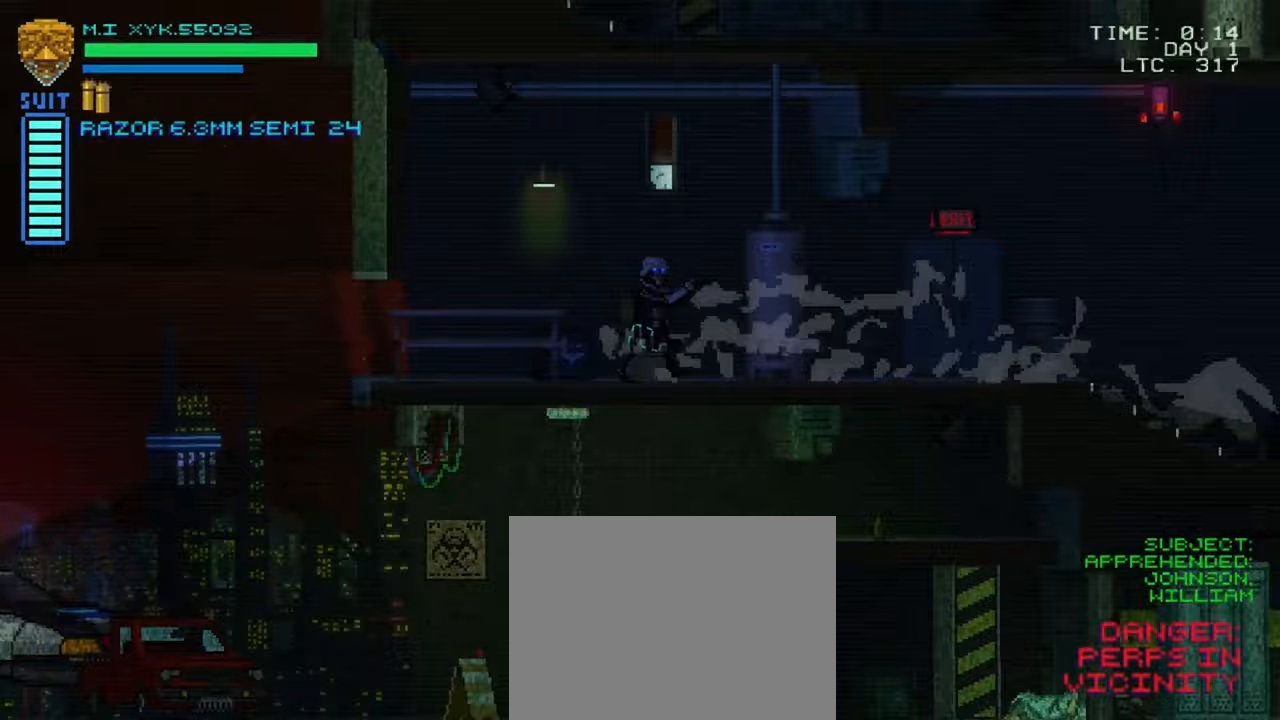
{"buttons": [], "left_stick": "right", "right_stick": "center", "events": []}
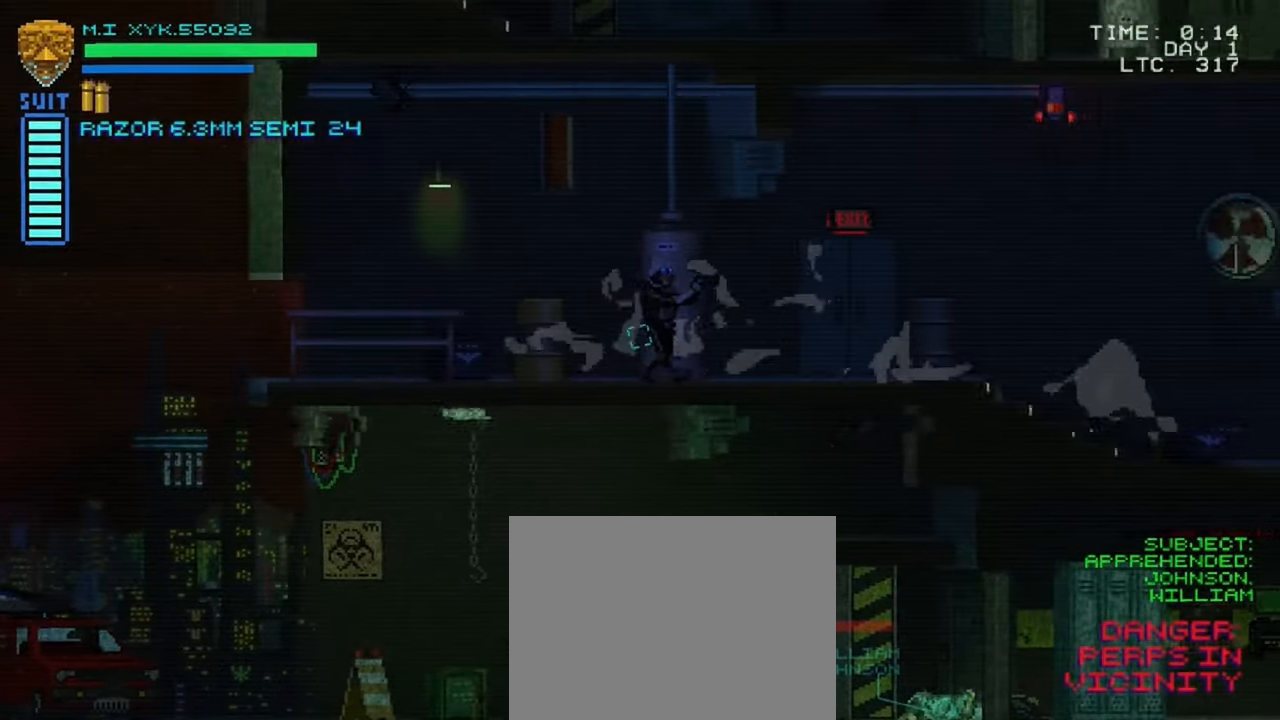
{"buttons": [], "left_stick": "right", "right_stick": "up-right", "events": [[350, "right_stick", "right"], [400, "right_stick", "up-right"]]}
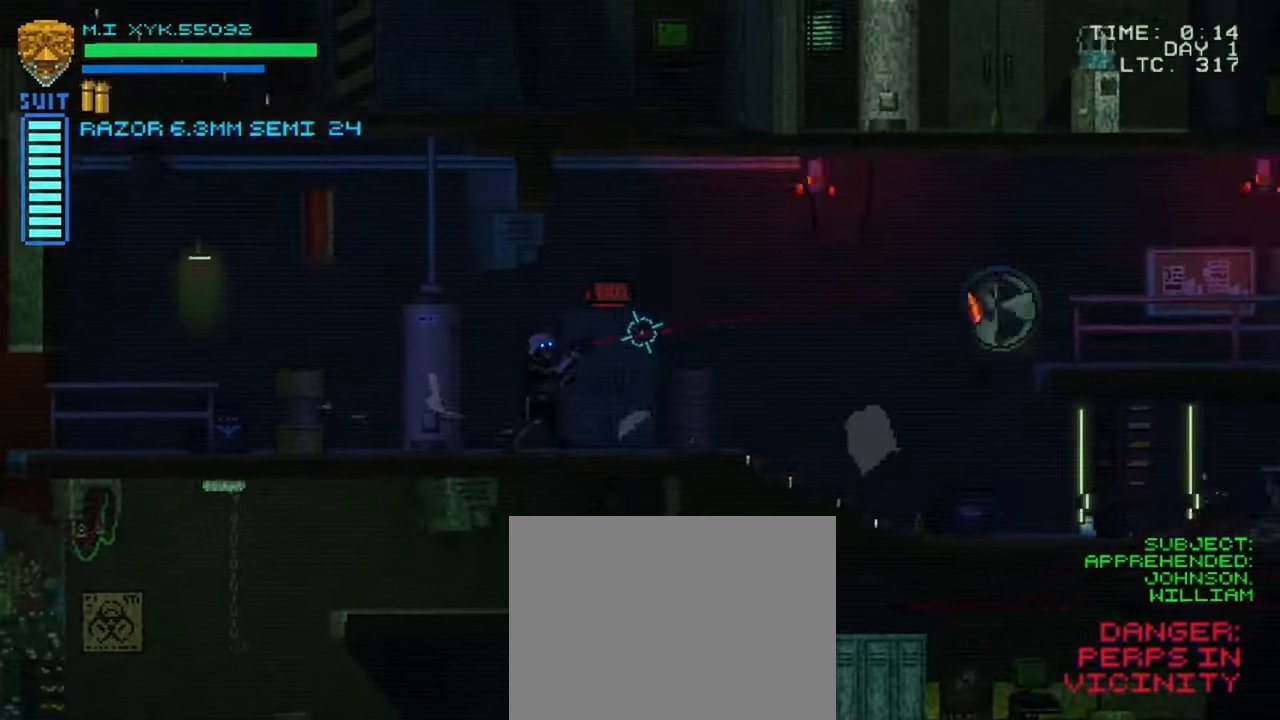
{"buttons": [], "left_stick": "right", "right_stick": "right", "events": [[383, "right_stick", "right"]]}
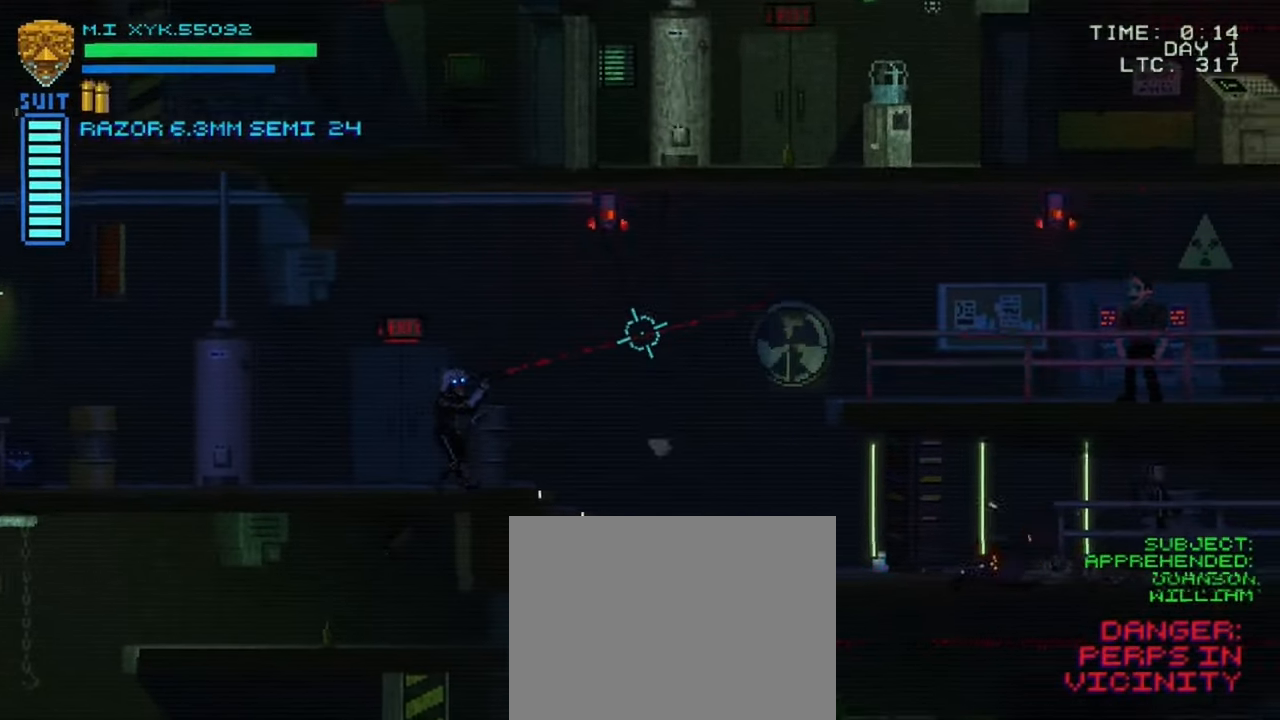
{"buttons": [], "left_stick": "right", "right_stick": "right", "events": []}
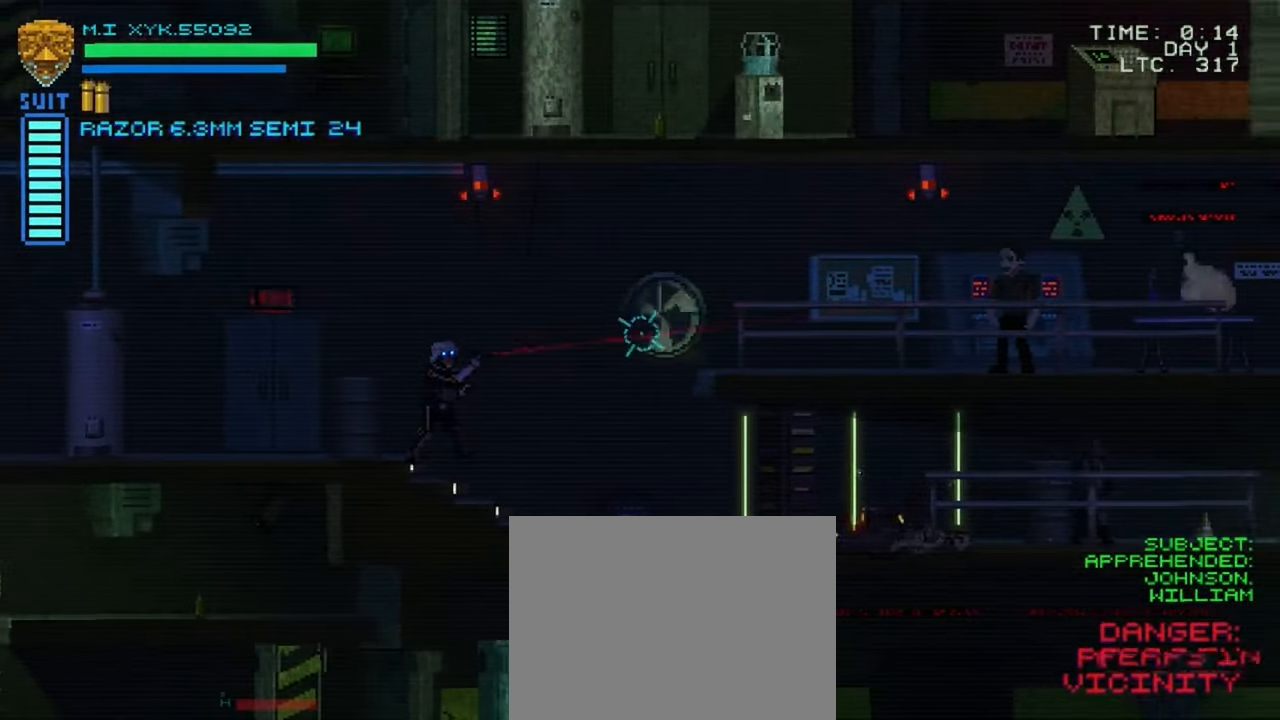
{"buttons": [], "left_stick": "up-right", "right_stick": "right", "events": [[233, "left_stick", "up-right"]]}
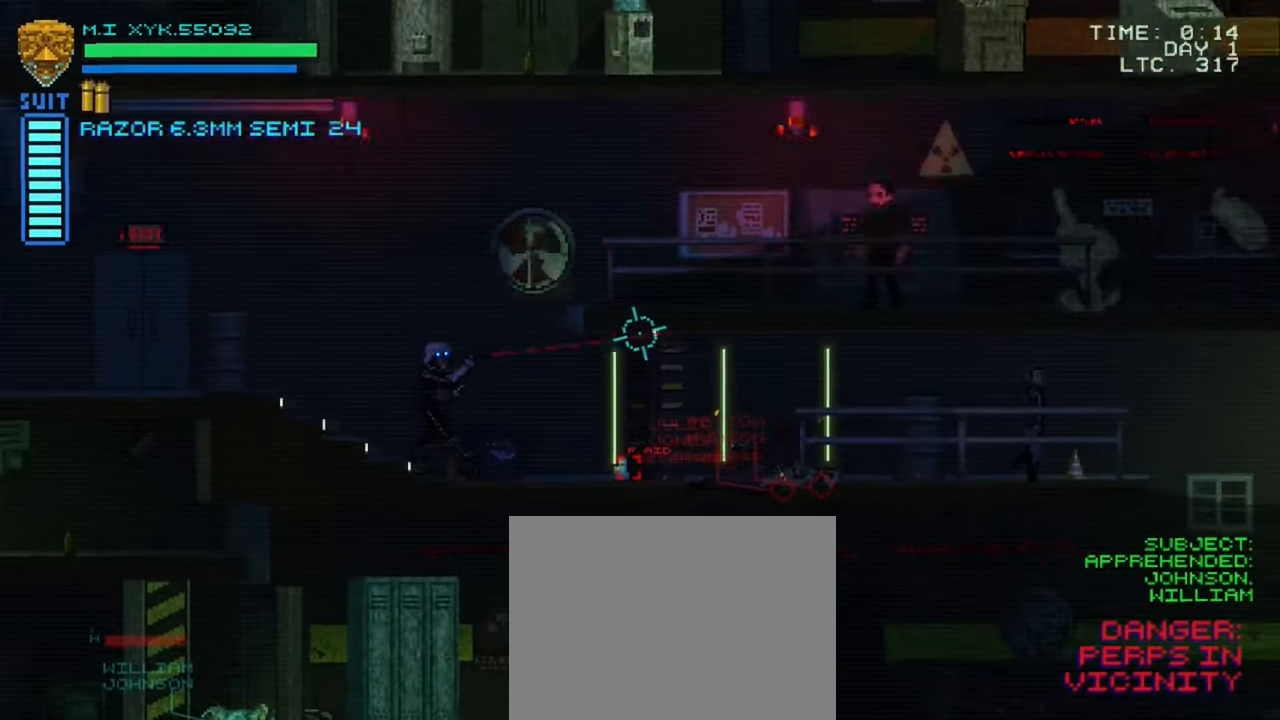
{"buttons": [], "left_stick": "up-right", "right_stick": "center", "events": [[233, "right_stick", "center"]]}
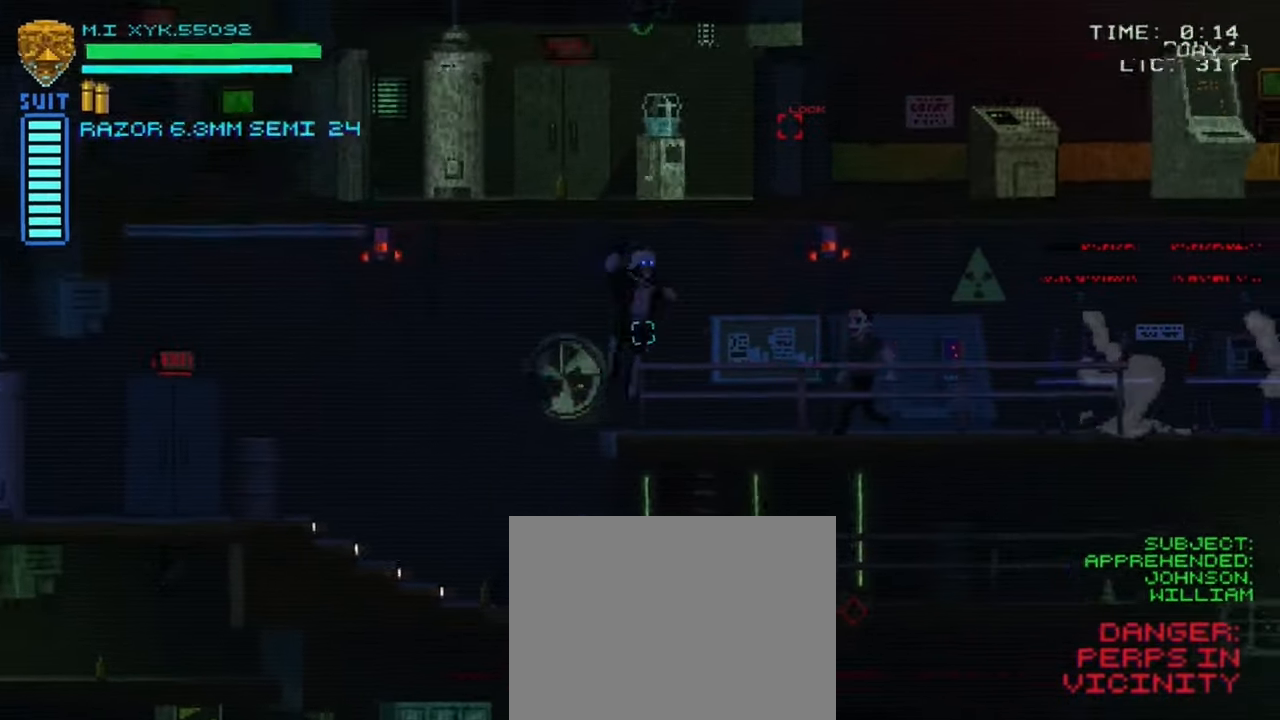
{"buttons": [], "left_stick": "center", "right_stick": "center", "events": [[250, "left_stick", "center"]]}
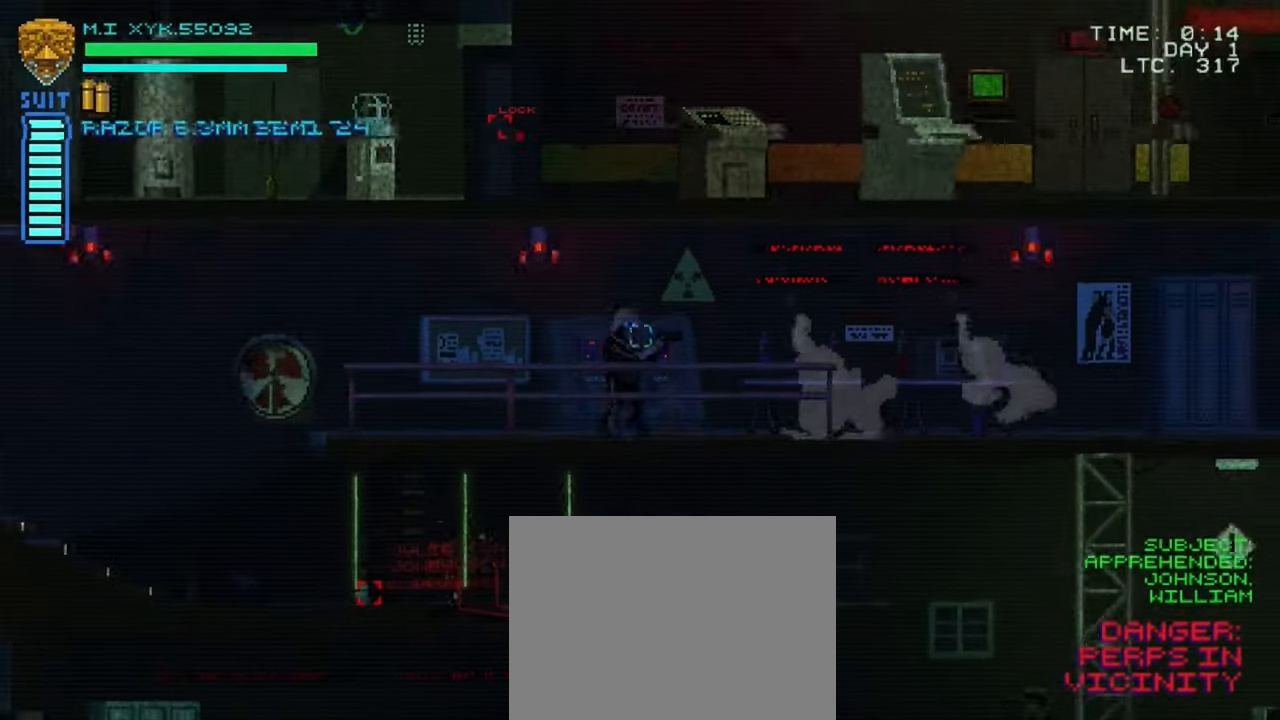
{"buttons": [], "left_stick": "right", "right_stick": "center", "events": [[400, "left_stick", "right"]]}
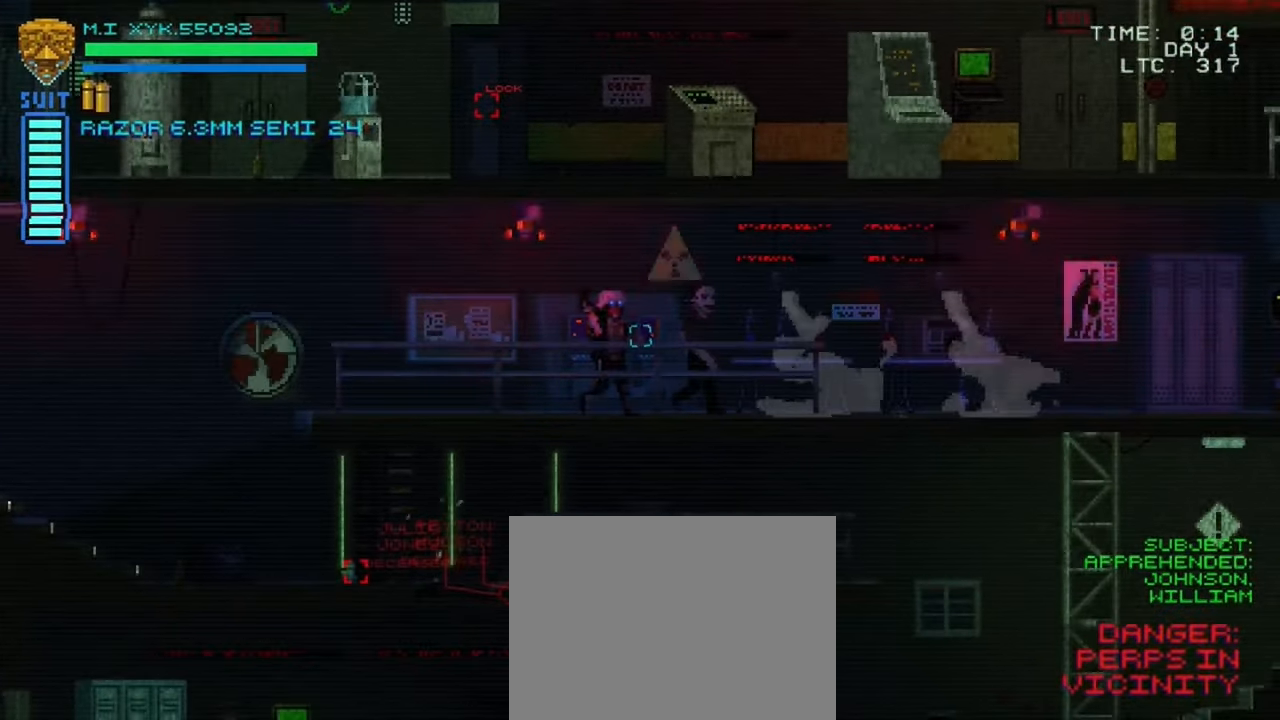
{"buttons": [], "left_stick": "right", "right_stick": "center", "events": []}
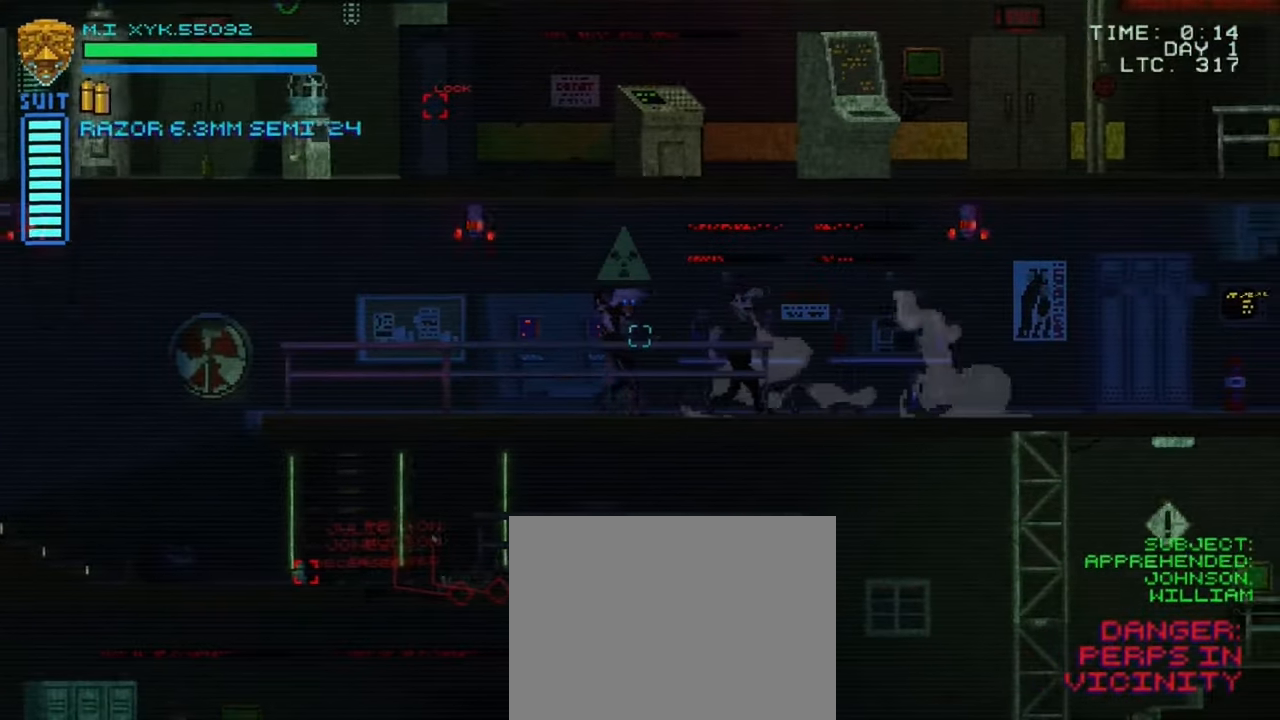
{"buttons": [], "left_stick": "right", "right_stick": "center", "events": []}
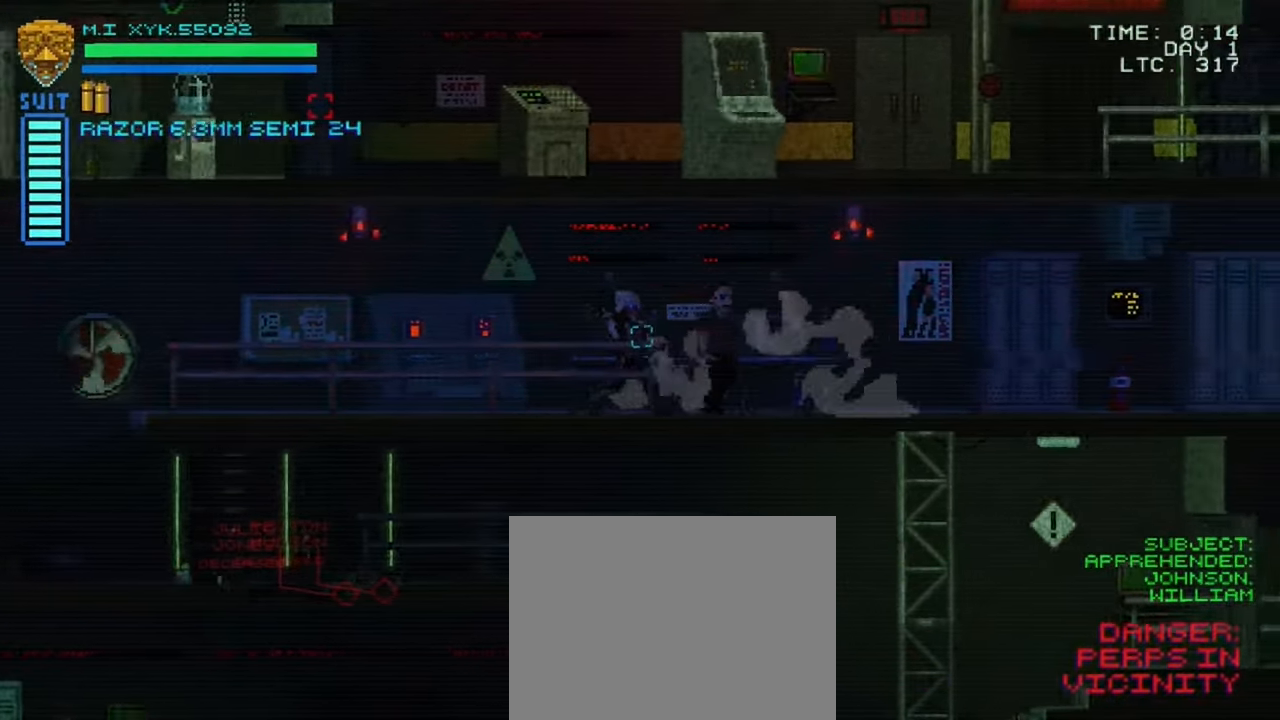
{"buttons": [], "left_stick": "right", "right_stick": "center", "events": []}
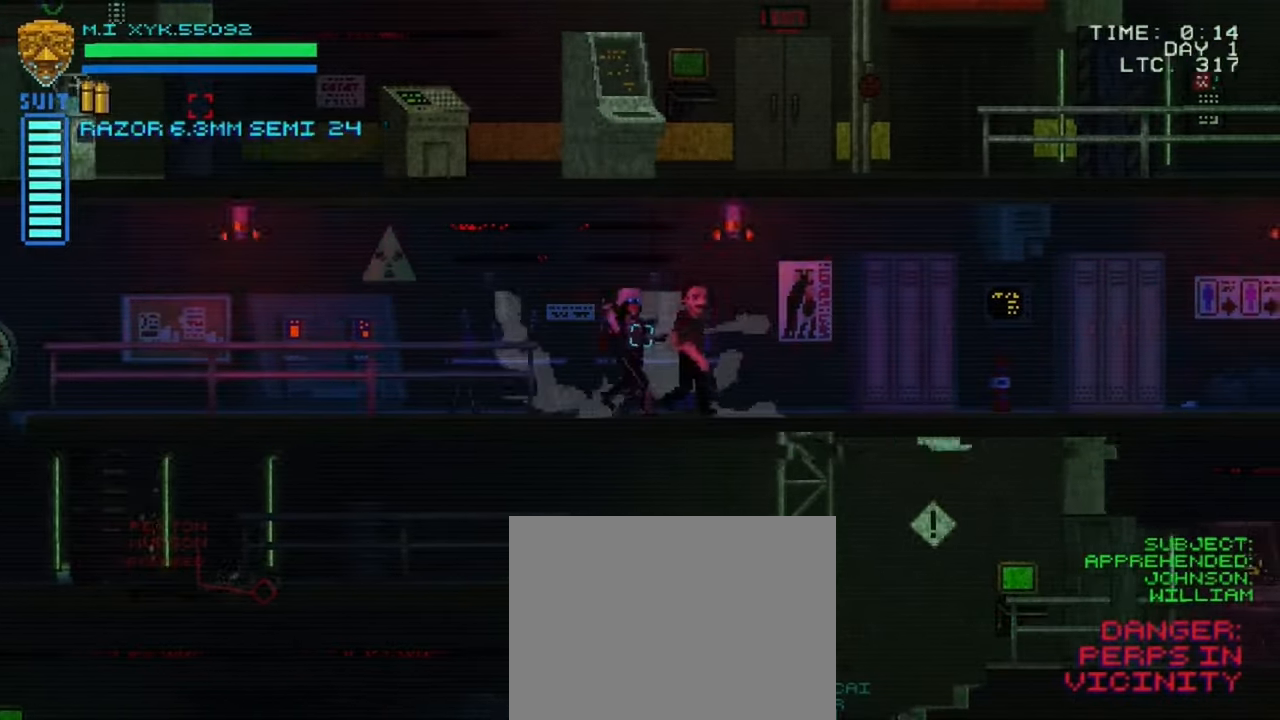
{"buttons": [], "left_stick": "right", "right_stick": "center", "events": []}
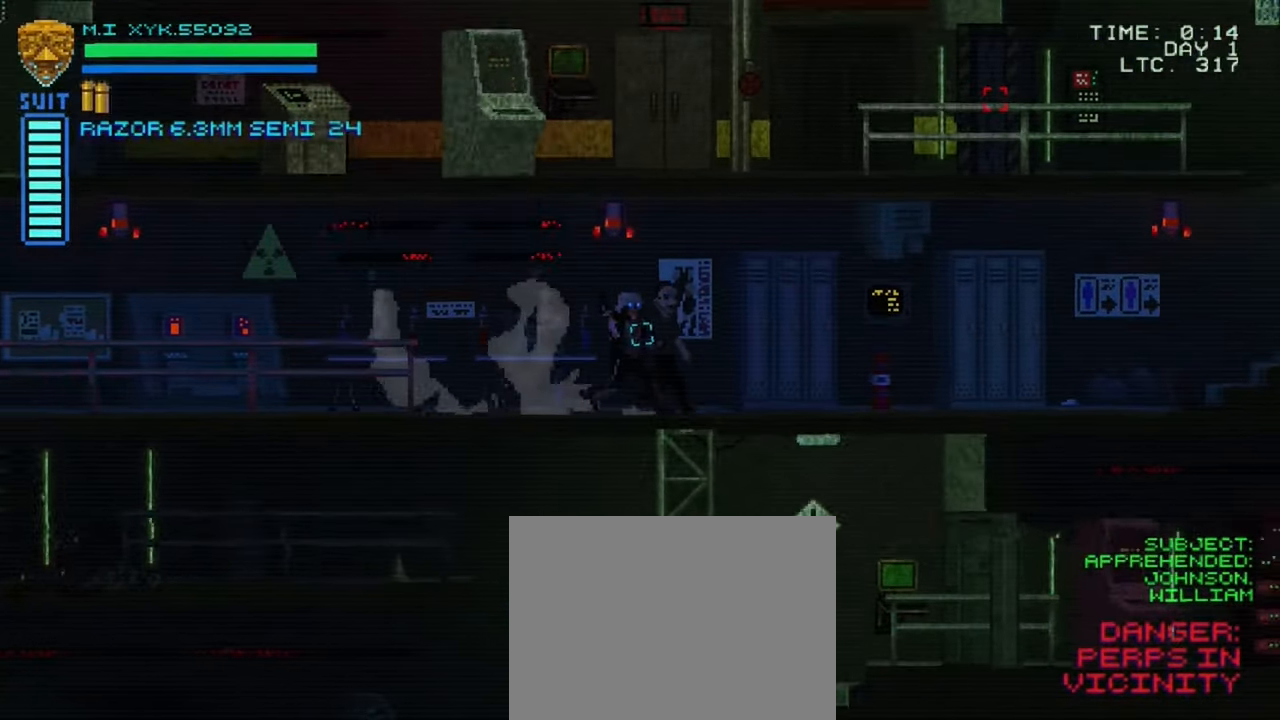
{"buttons": [], "left_stick": "right", "right_stick": "center", "events": []}
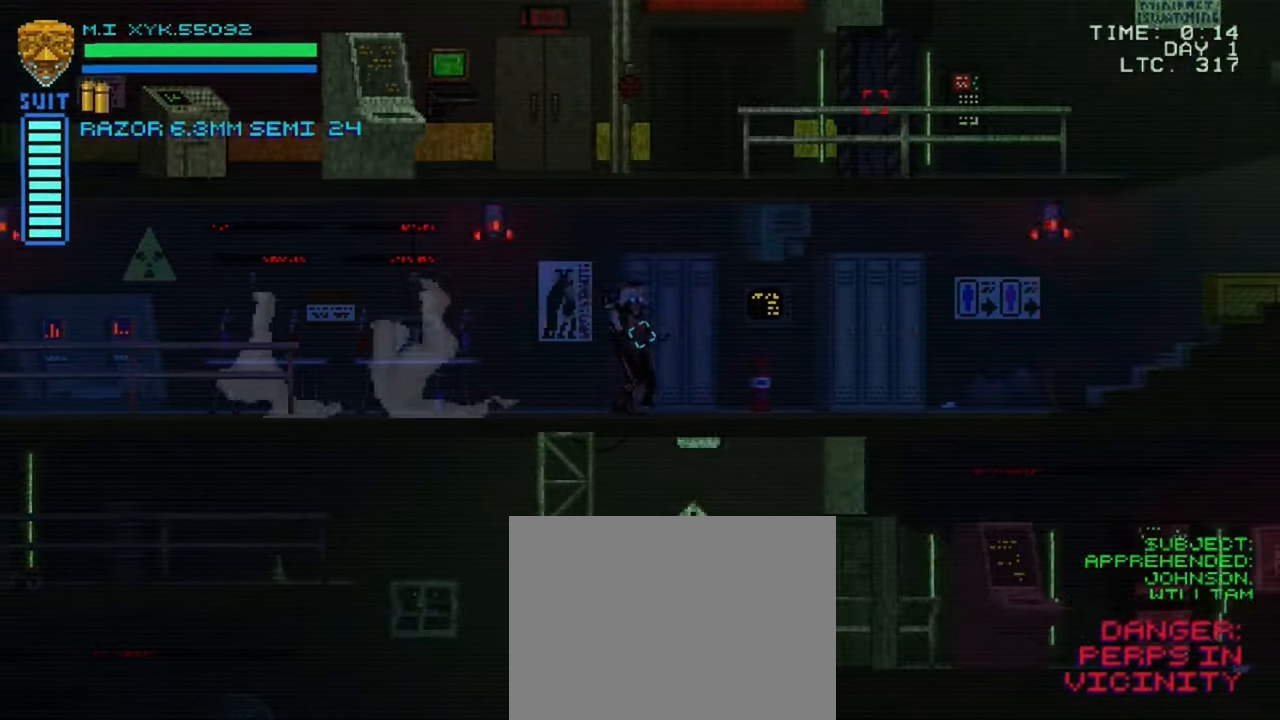
{"buttons": [], "left_stick": "right", "right_stick": "center", "events": []}
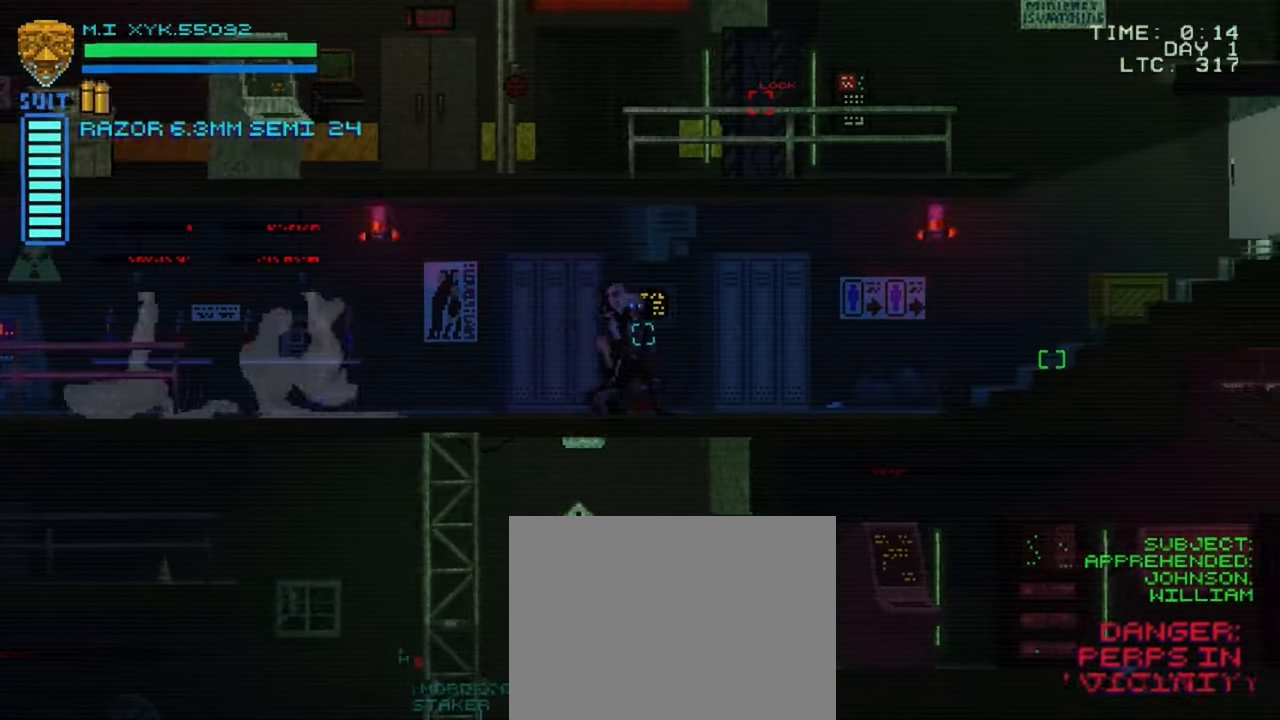
{"buttons": [], "left_stick": "right", "right_stick": "center", "events": []}
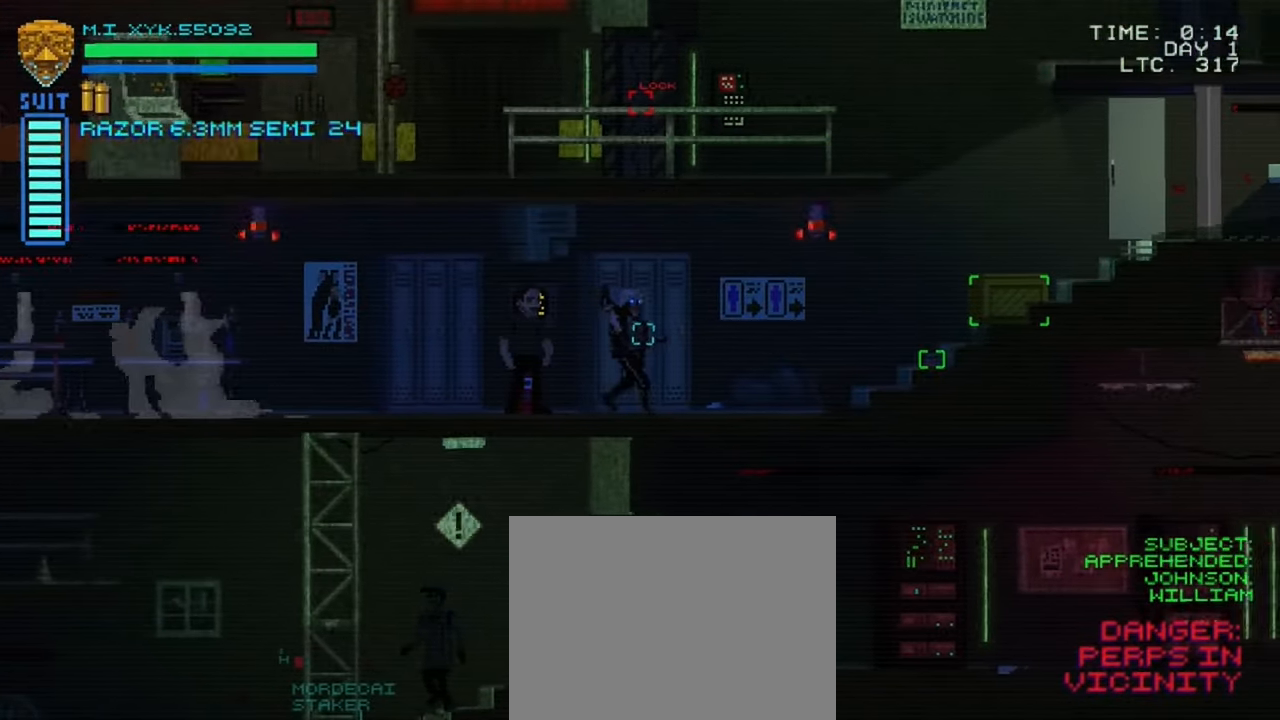
{"buttons": [], "left_stick": "right", "right_stick": "center", "events": []}
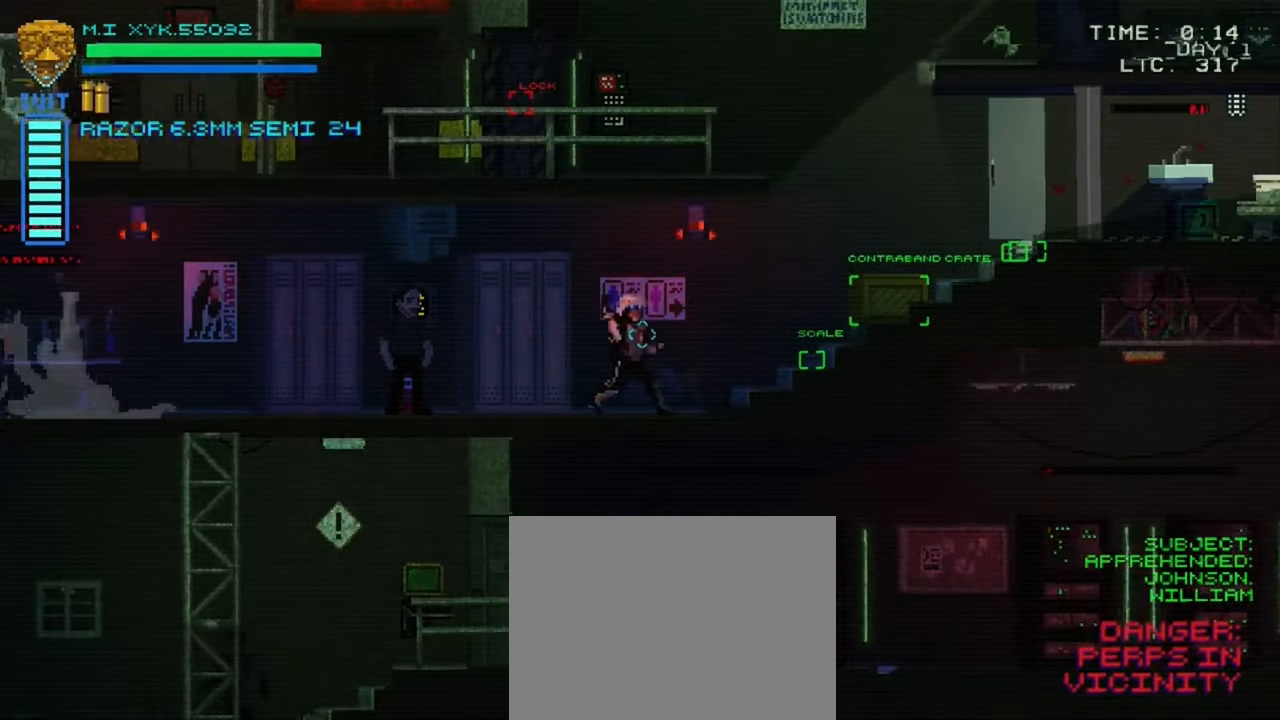
{"buttons": [], "left_stick": "right", "right_stick": "center", "events": []}
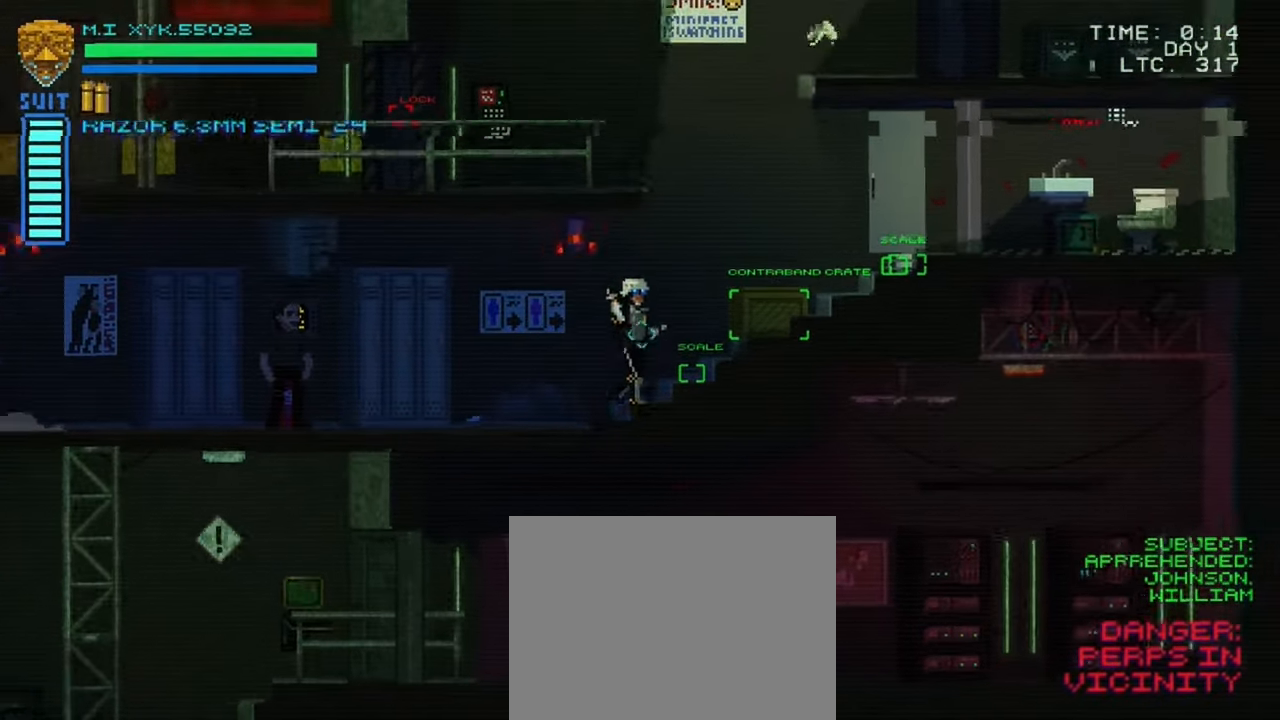
{"buttons": [], "left_stick": "right", "right_stick": "center", "events": [[167, "left_stick", "center"], [450, "left_stick", "right"]]}
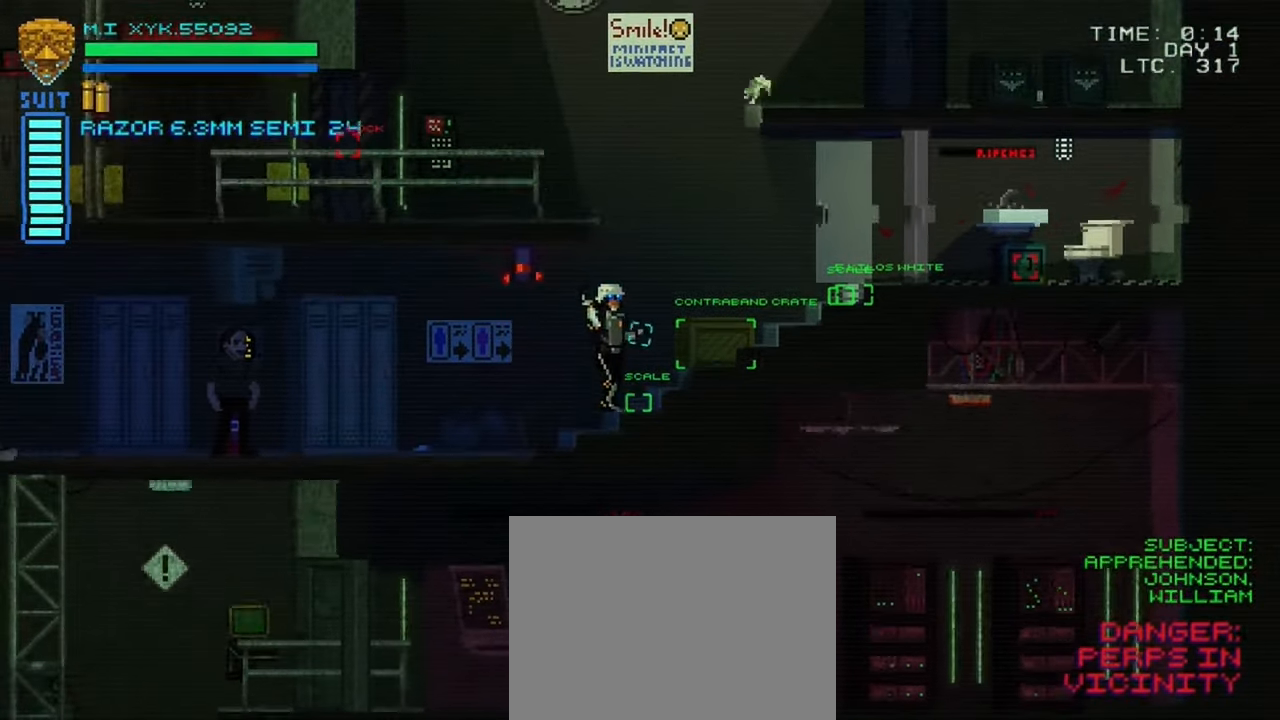
{"buttons": [], "left_stick": "center", "right_stick": "center", "events": [[117, "left_stick", "center"]]}
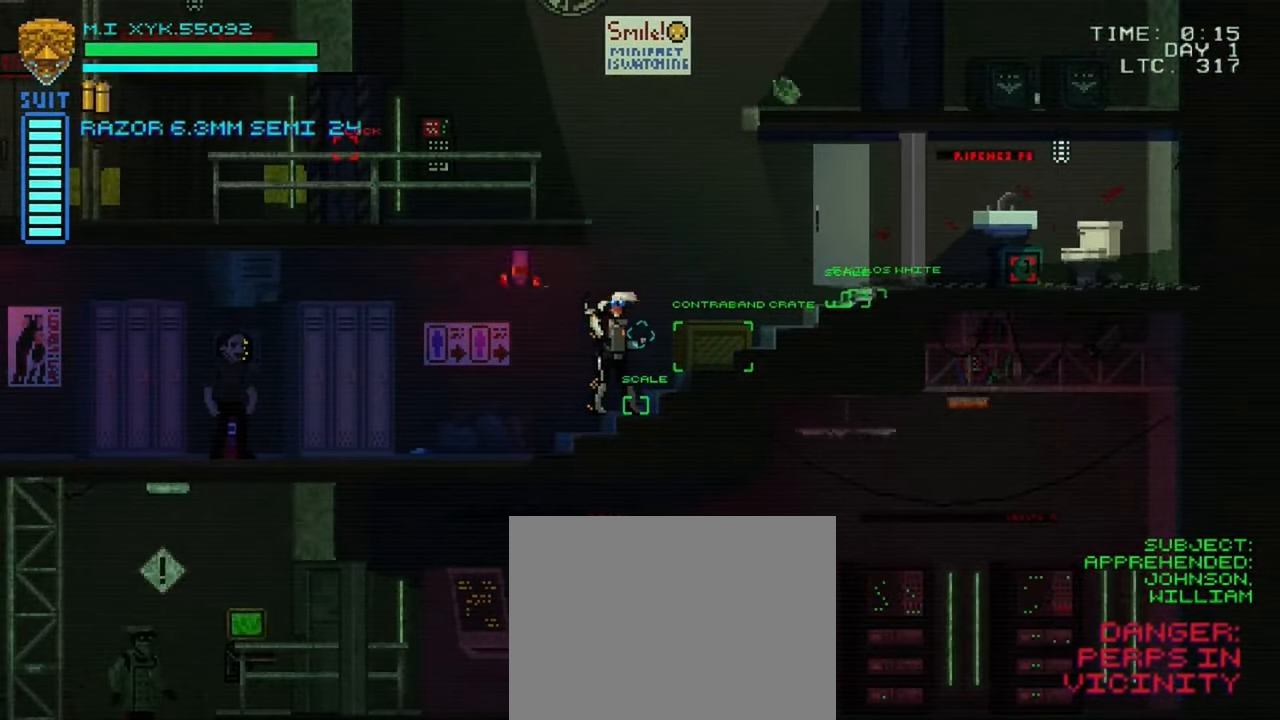
{"buttons": [], "left_stick": "center", "right_stick": "center", "events": []}
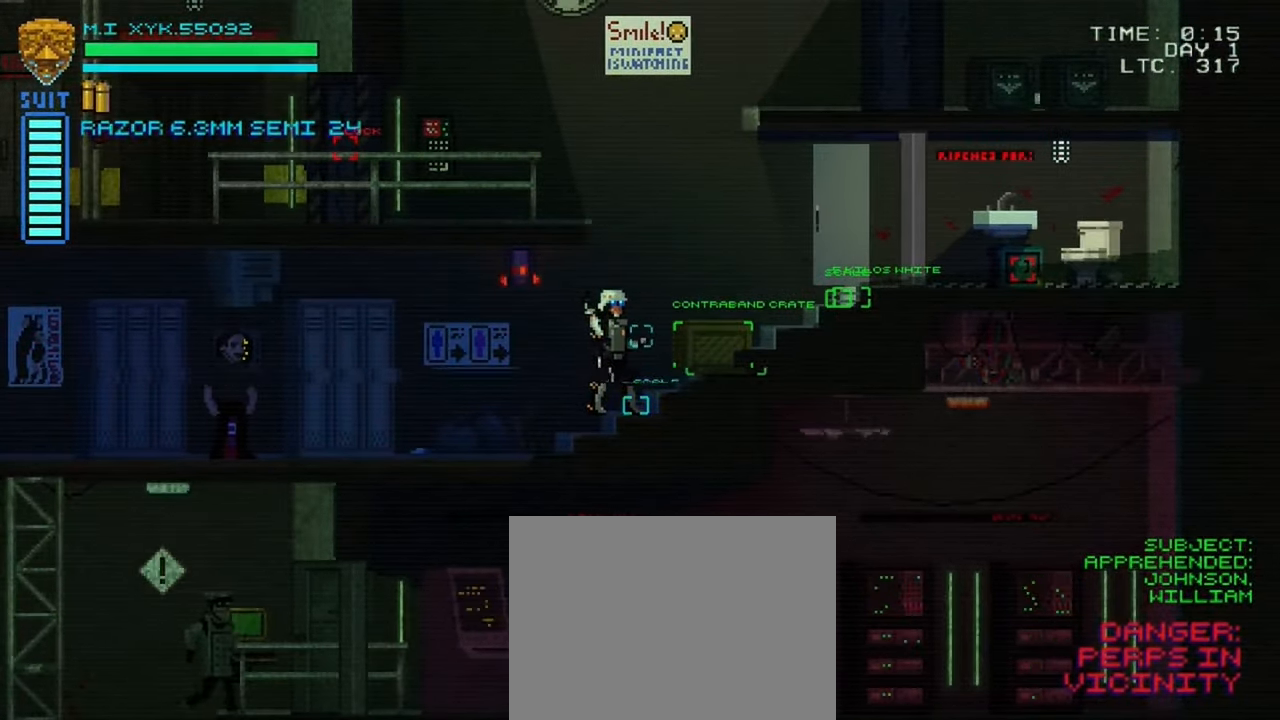
{"buttons": [], "left_stick": "center", "right_stick": "center", "events": [[183, "L1", "down"], [416, "L1", "up"]]}
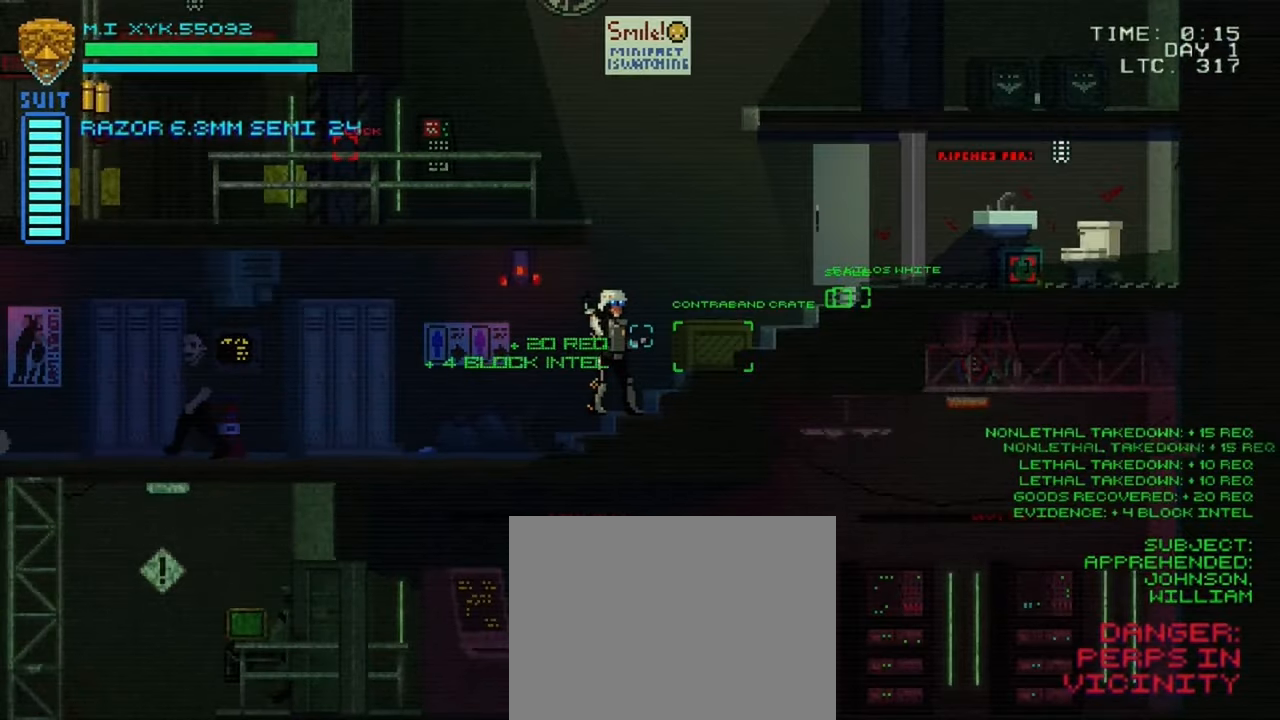
{"buttons": [], "left_stick": "right", "right_stick": "center", "events": [[233, "left_stick", "right"]]}
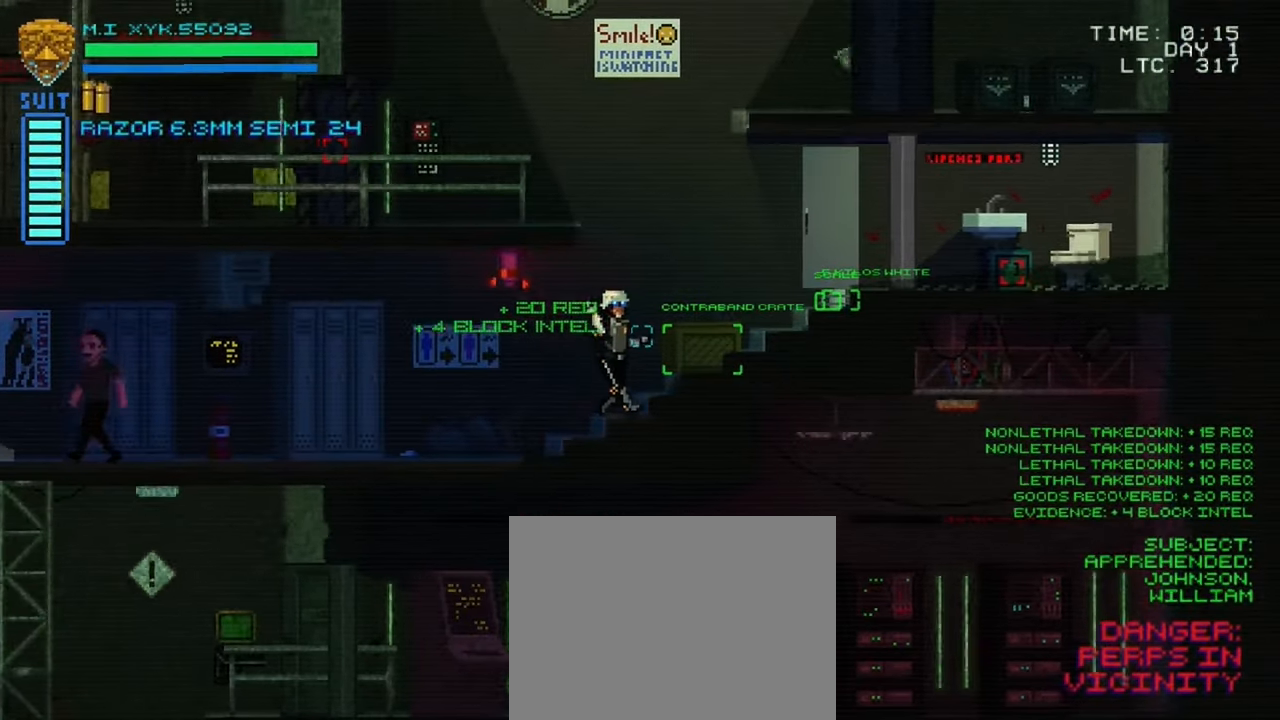
{"buttons": [], "left_stick": "center", "right_stick": "center", "events": [[366, "left_stick", "center"]]}